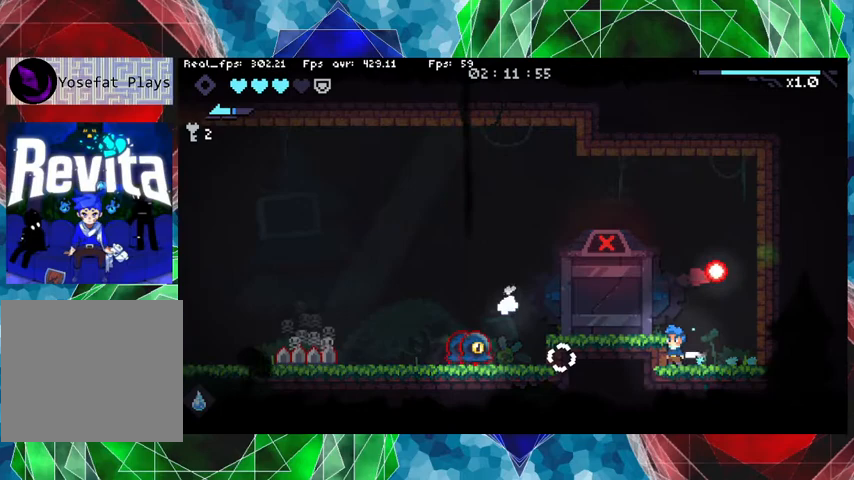
Gameplay with a controller (Nintendo layout); each line is a JSON object with the inputs held at the frame after it. "events" lists button and stick changes between this image and that frame as [ms after this image, input, new state], when the widget could be followed in between. Not read: L3 R3.
{"buttons": [], "left_stick": "center", "right_stick": "center", "events": [[33, "B", "up"], [133, "left_stick", "left"], [433, "Y", "down"], [500, "Y", "up"], [500, "left_stick", "center"]]}
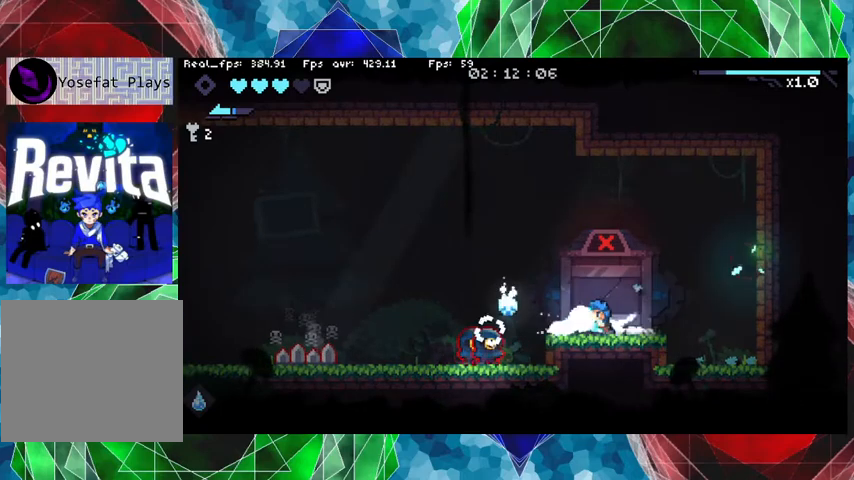
{"buttons": ["Y"], "left_stick": "center", "right_stick": "center", "events": [[67, "Y", "down"], [167, "Y", "up"], [200, "Y", "down"], [333, "Y", "up"], [367, "Y", "down"], [433, "Y", "up"], [500, "Y", "down"]]}
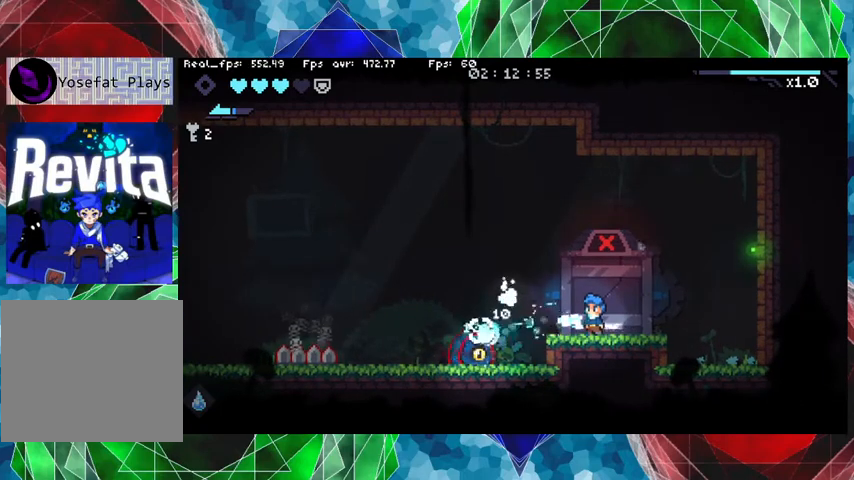
{"buttons": [], "left_stick": "right", "right_stick": "center", "events": [[100, "Y", "up"], [167, "Y", "down"], [233, "Y", "up"], [300, "Y", "down"], [400, "Y", "up"], [467, "left_stick", "right"]]}
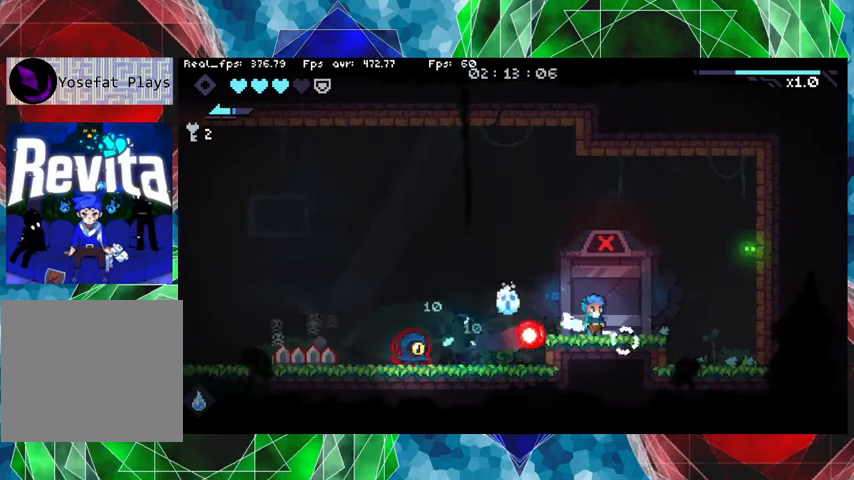
{"buttons": [], "left_stick": "center", "right_stick": "center", "events": [[500, "left_stick", "center"]]}
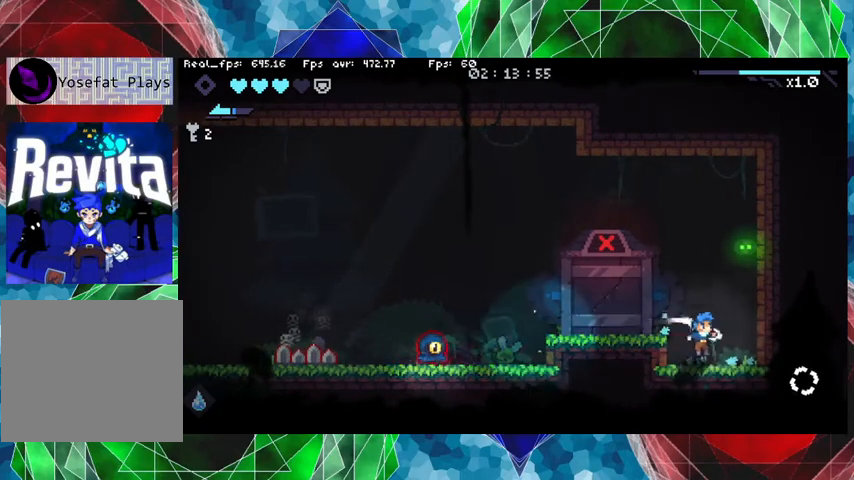
{"buttons": [], "left_stick": "left", "right_stick": "center", "events": [[33, "left_stick", "left"], [200, "B", "down"], [267, "B", "up"]]}
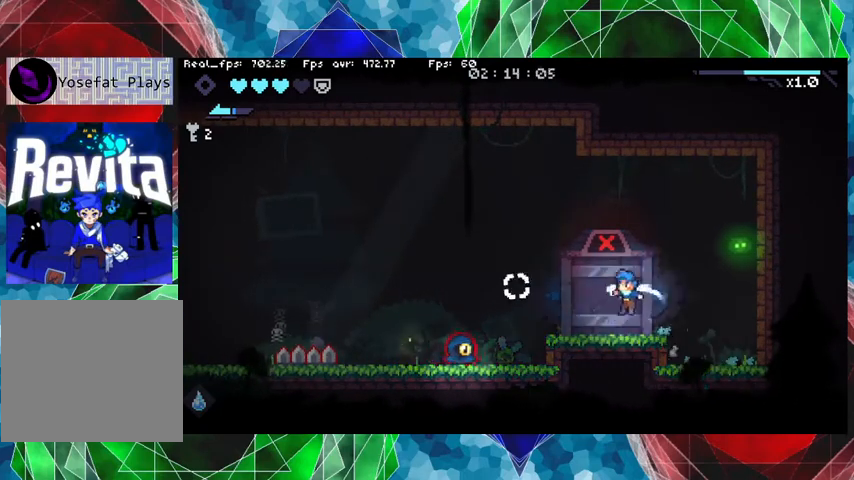
{"buttons": ["Y"], "left_stick": "center", "right_stick": "center", "events": [[133, "Y", "down"], [233, "Y", "up"], [233, "left_stick", "center"], [267, "Y", "down"], [367, "Y", "up"], [467, "Y", "down"]]}
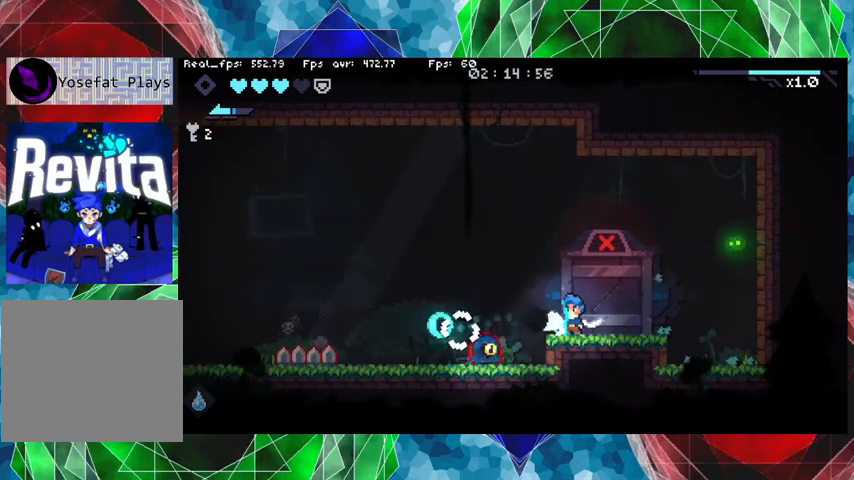
{"buttons": [], "left_stick": "right", "right_stick": "center", "events": [[67, "Y", "up"], [133, "Y", "down"], [200, "Y", "up"], [233, "left_stick", "down-left"], [267, "Y", "down"], [333, "Y", "up"], [400, "Y", "down"], [400, "left_stick", "center"], [467, "Y", "up"], [467, "left_stick", "right"]]}
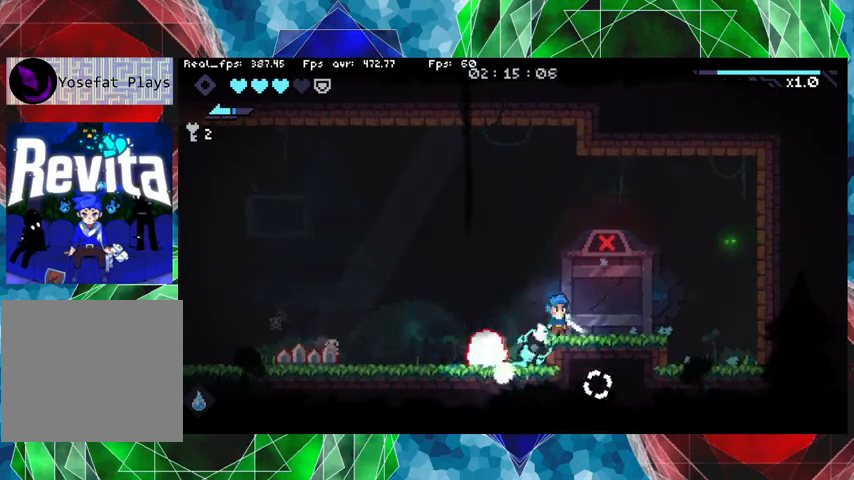
{"buttons": [], "left_stick": "right", "right_stick": "center", "events": []}
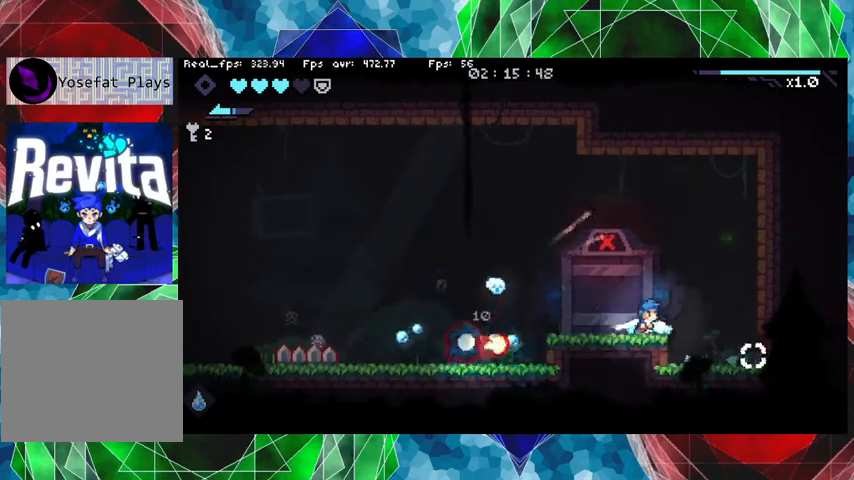
{"buttons": [], "left_stick": "center", "right_stick": "center", "events": [[267, "left_stick", "center"]]}
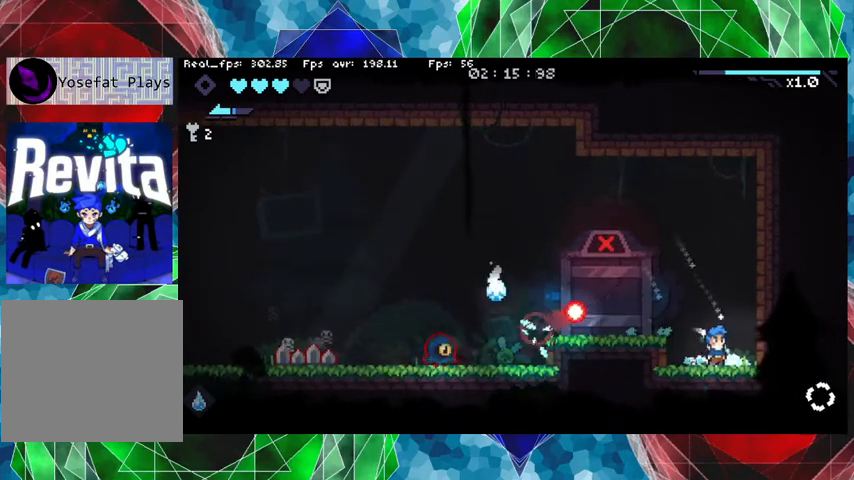
{"buttons": [], "left_stick": "left", "right_stick": "center", "events": [[467, "left_stick", "left"]]}
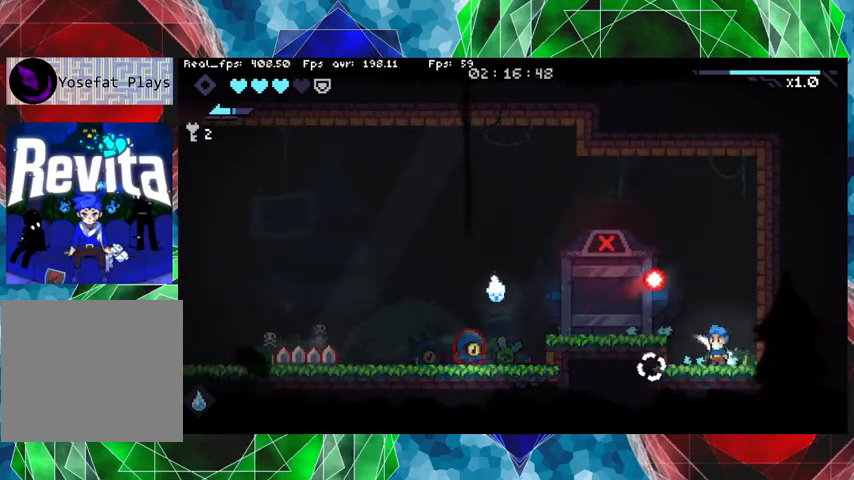
{"buttons": [], "left_stick": "center", "right_stick": "center", "events": [[267, "left_stick", "center"], [433, "B", "down"], [500, "B", "up"]]}
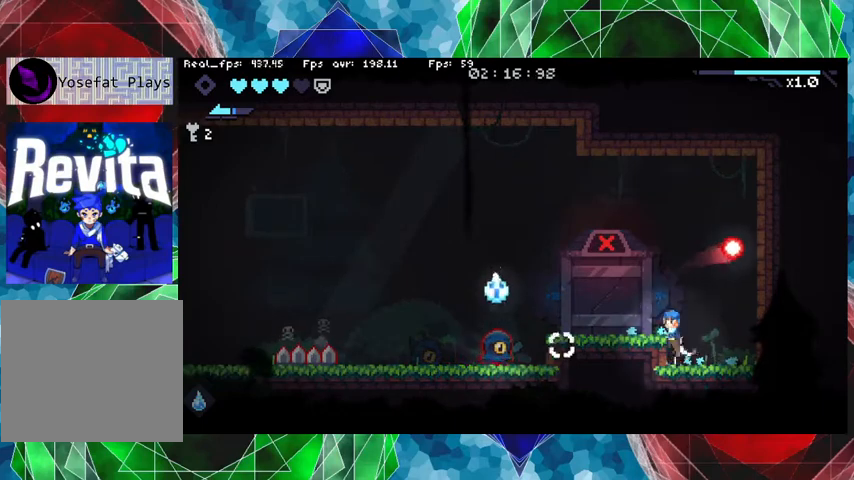
{"buttons": ["Y"], "left_stick": "center", "right_stick": "center", "events": [[67, "left_stick", "left"], [300, "Y", "down"], [400, "Y", "up"], [400, "left_stick", "center"], [467, "Y", "down"]]}
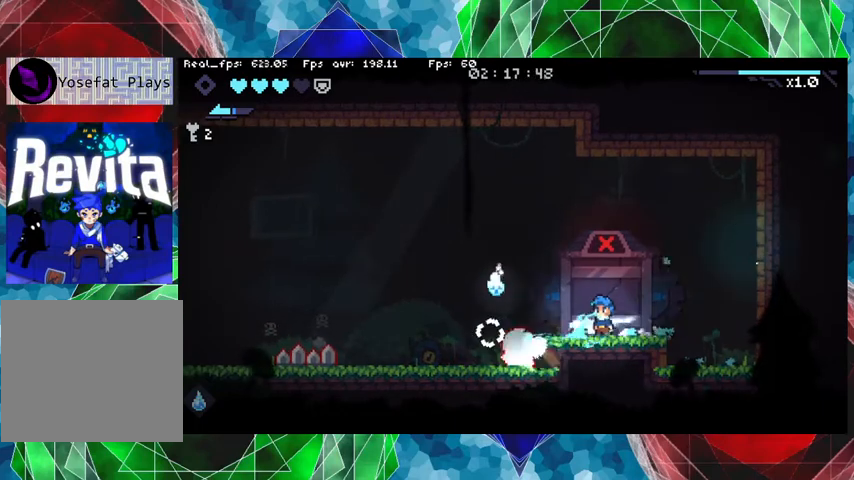
{"buttons": ["Y"], "left_stick": "center", "right_stick": "center", "events": [[67, "Y", "up"], [133, "Y", "down"], [233, "Y", "up"], [267, "Y", "down"], [367, "Y", "up"], [433, "Y", "down"]]}
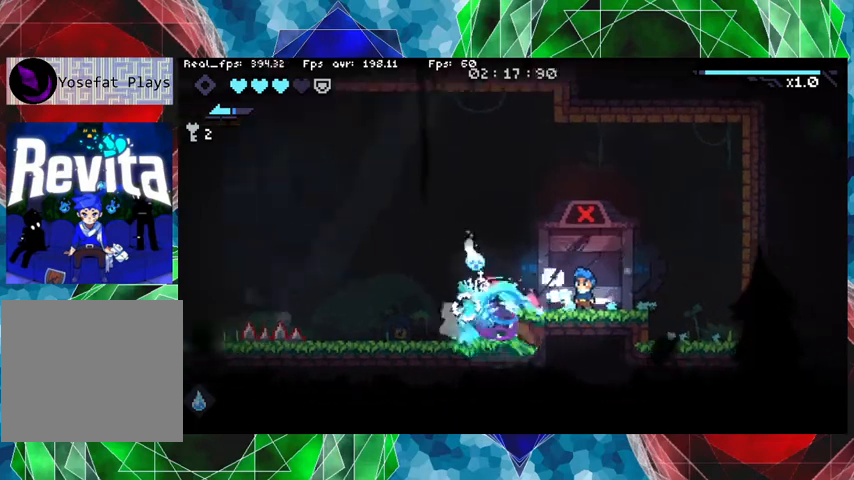
{"buttons": [], "left_stick": "center", "right_stick": "center", "events": [[33, "Y", "up"], [67, "Y", "down"], [200, "Y", "up"]]}
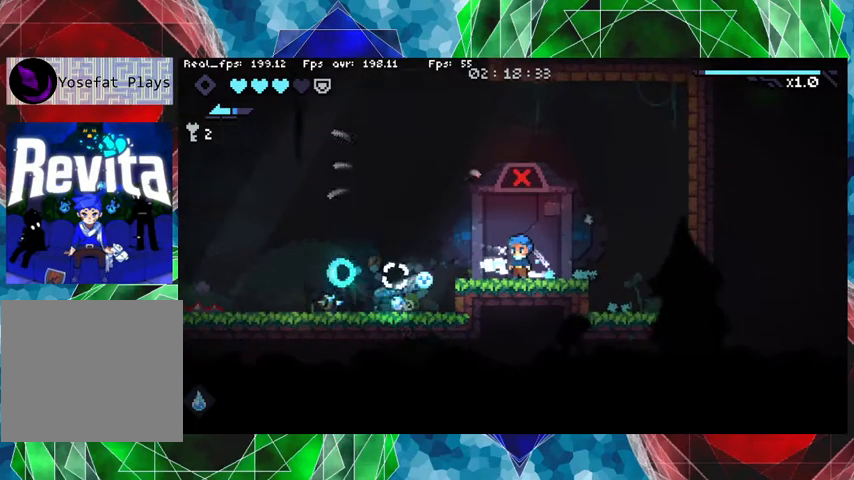
{"buttons": [], "left_stick": "left", "right_stick": "center", "events": [[200, "B", "down"], [333, "left_stick", "left"], [400, "B", "up"]]}
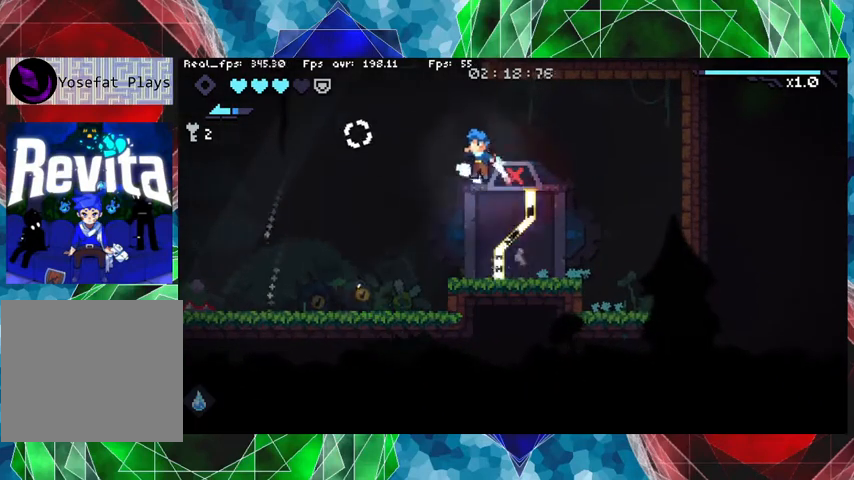
{"buttons": [], "left_stick": "center", "right_stick": "center", "events": [[500, "left_stick", "center"]]}
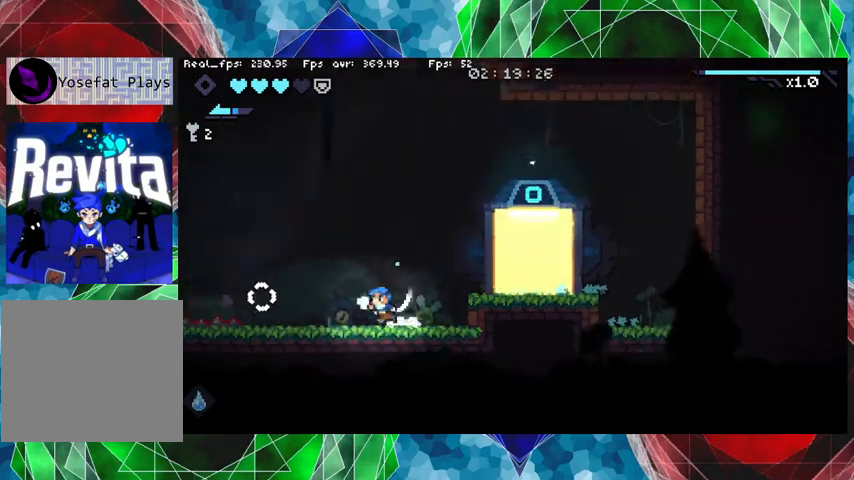
{"buttons": ["B"], "left_stick": "right", "right_stick": "center", "events": [[200, "left_stick", "right"], [267, "B", "down"]]}
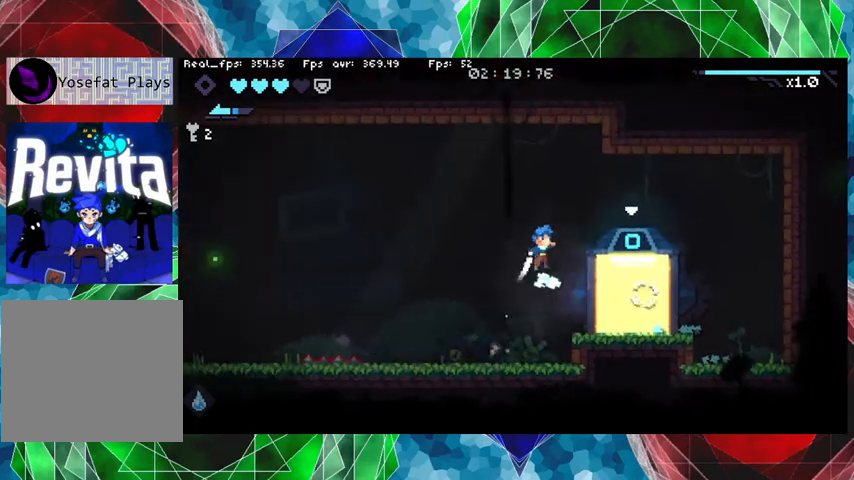
{"buttons": [], "left_stick": "center", "right_stick": "center", "events": [[100, "B", "up"], [333, "left_stick", "center"]]}
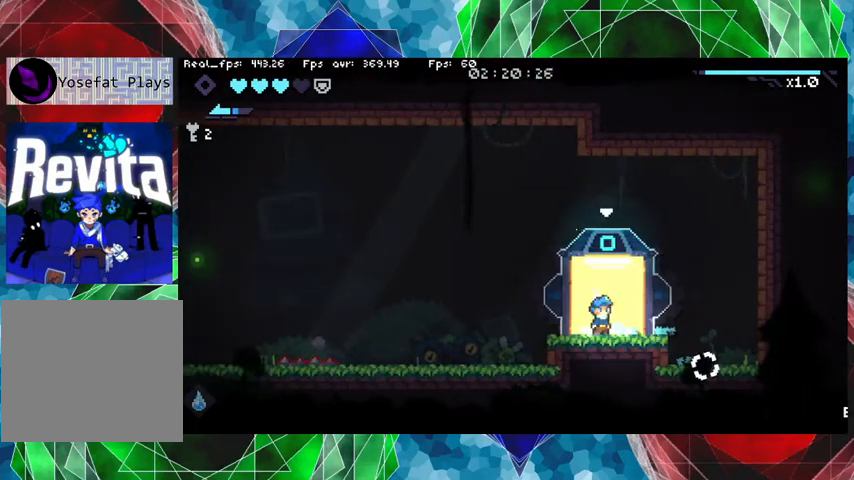
{"buttons": [], "left_stick": "center", "right_stick": "center", "events": [[367, "left_stick", "up"], [467, "left_stick", "center"]]}